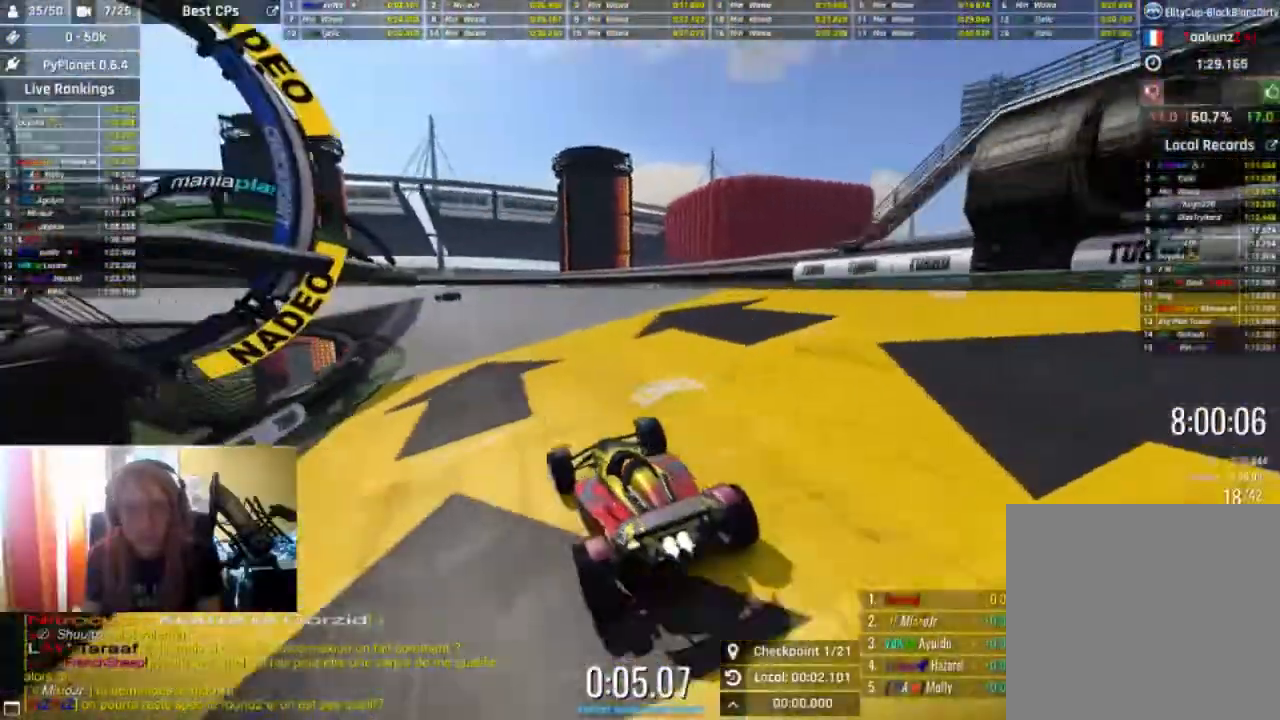
Gameplay with a controller (Xbox layout); each line is a JSON object with the inputs held at the frame after it. "events" lists button and stick changes between this image and that frame as [ms after this image, input, new state], when the widget could be followed in between.
{"buttons": ["R2"], "left_stick": "left", "right_stick": "center", "events": [[433, "left_stick", "left"]]}
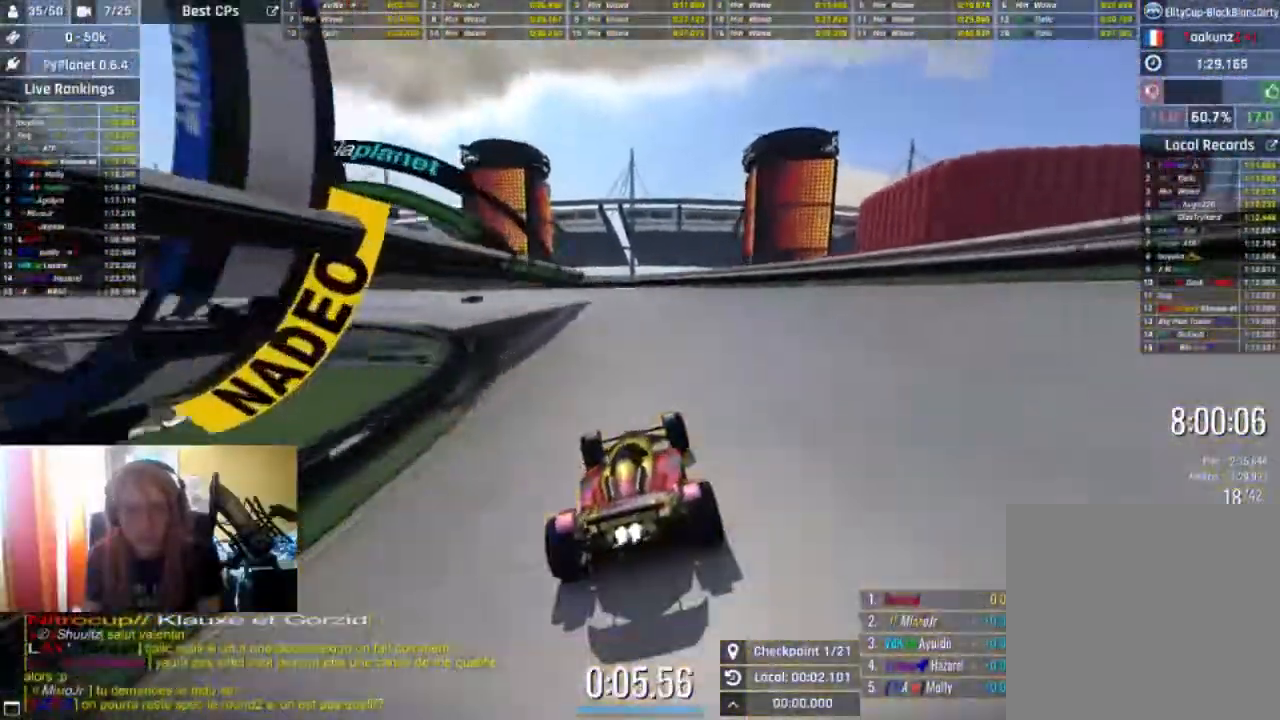
{"buttons": ["R2"], "left_stick": "left", "right_stick": "center", "events": []}
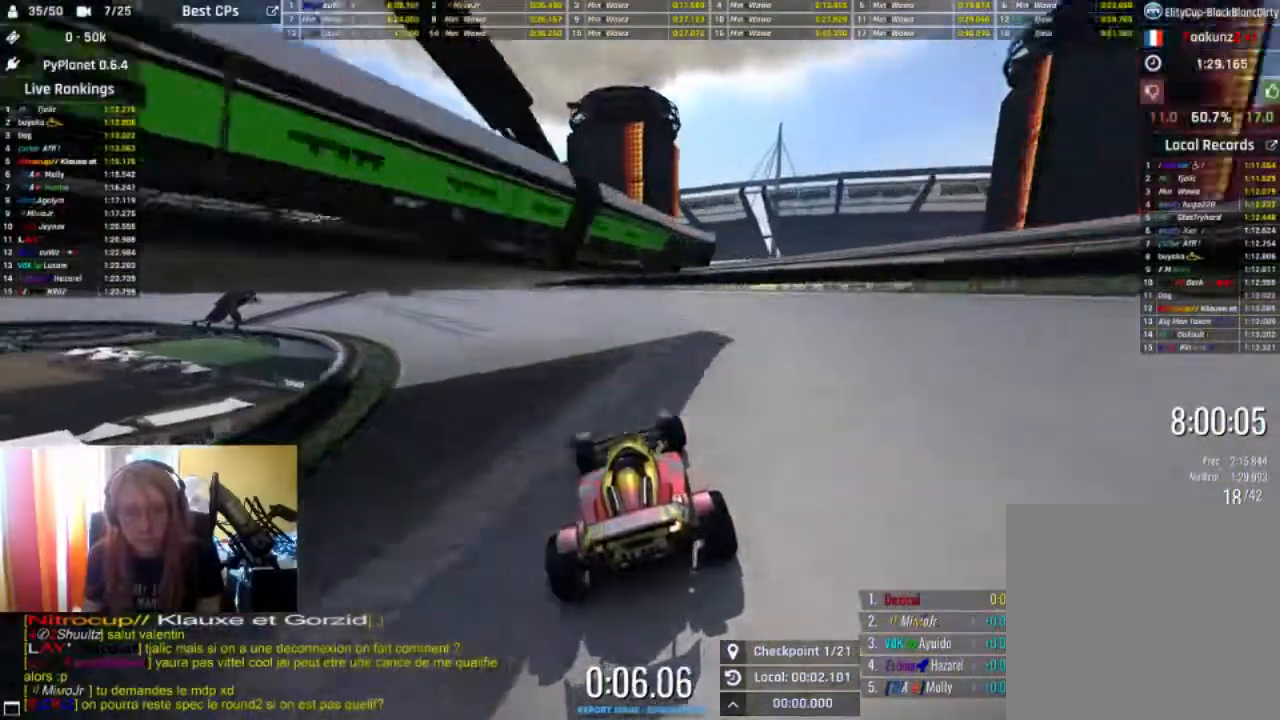
{"buttons": ["R2"], "left_stick": "left", "right_stick": "center", "events": [[100, "L2", "down"], [367, "L2", "up"]]}
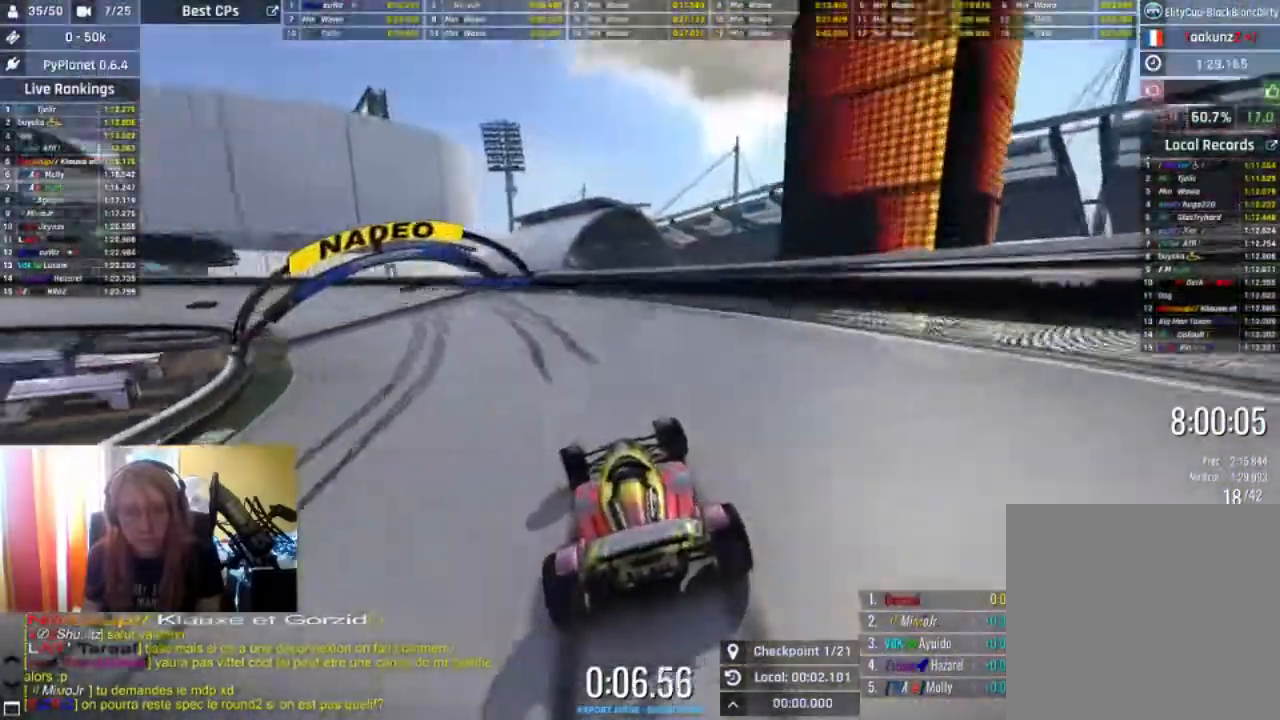
{"buttons": ["R2"], "left_stick": "left", "right_stick": "center", "events": [[233, "L2", "down"], [467, "L2", "up"]]}
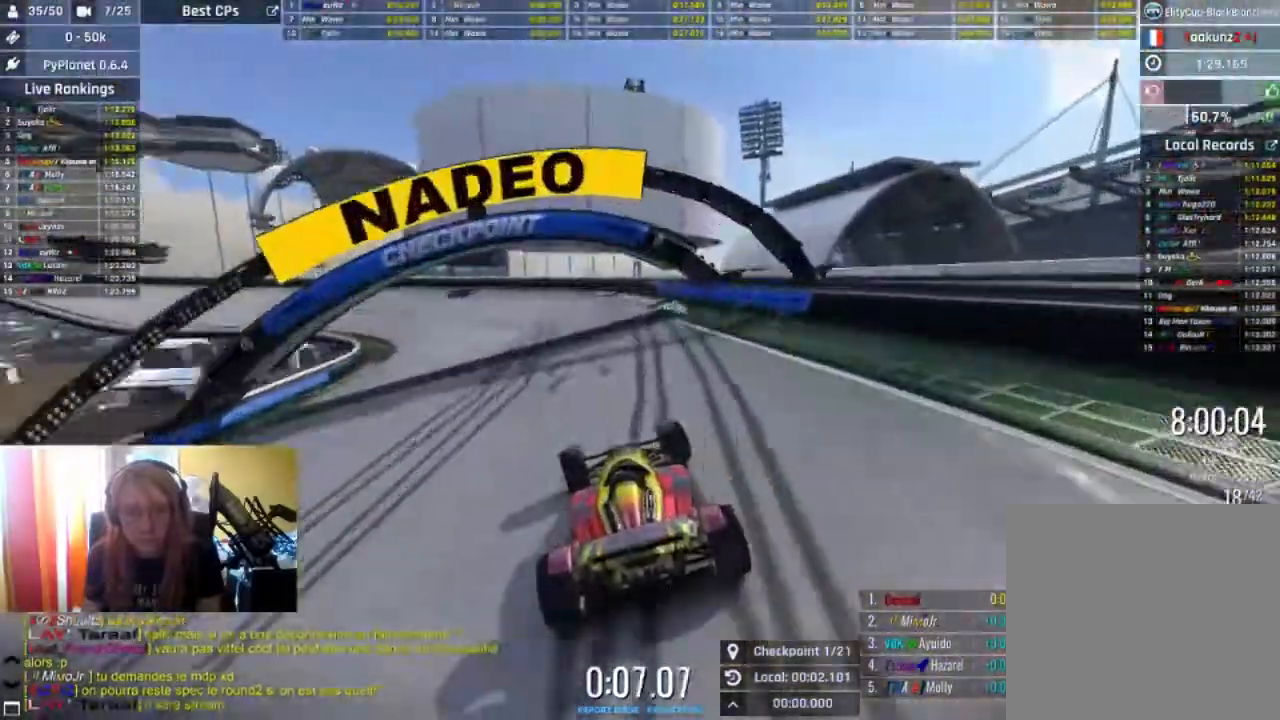
{"buttons": ["R2"], "left_stick": "left", "right_stick": "center", "events": []}
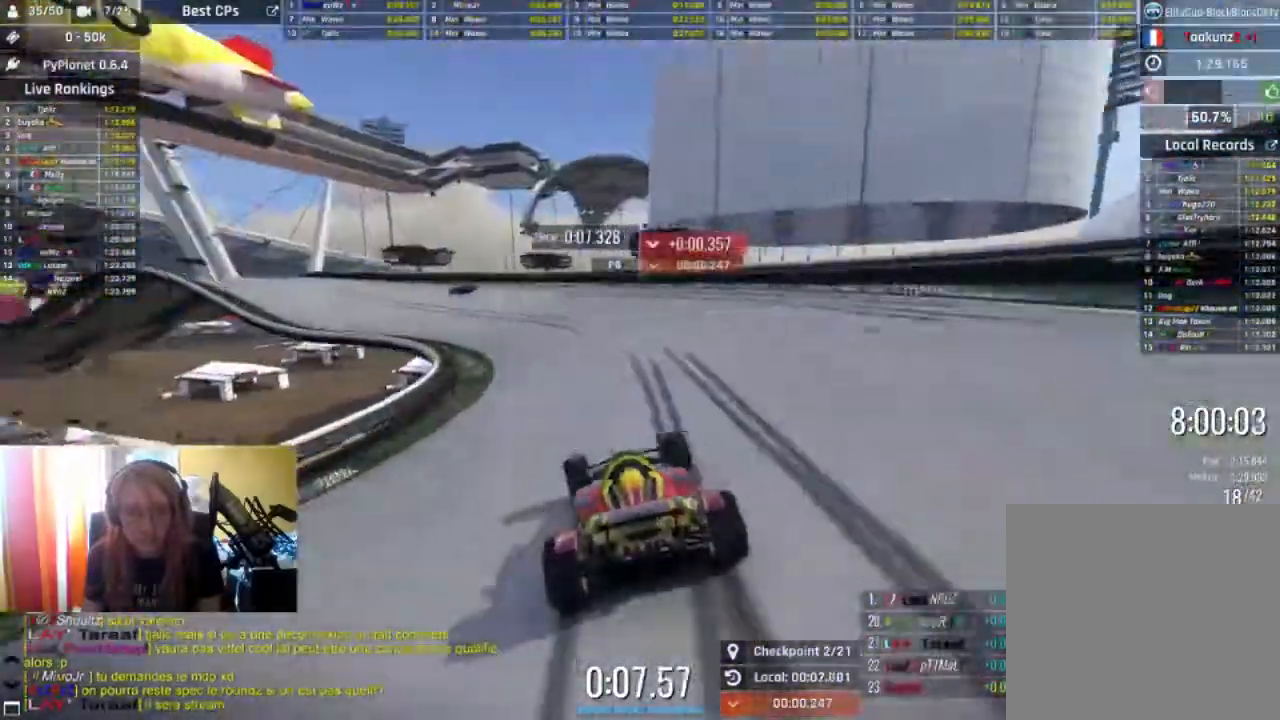
{"buttons": ["R2"], "left_stick": "left", "right_stick": "center", "events": [[267, "L2", "down"], [467, "L2", "up"]]}
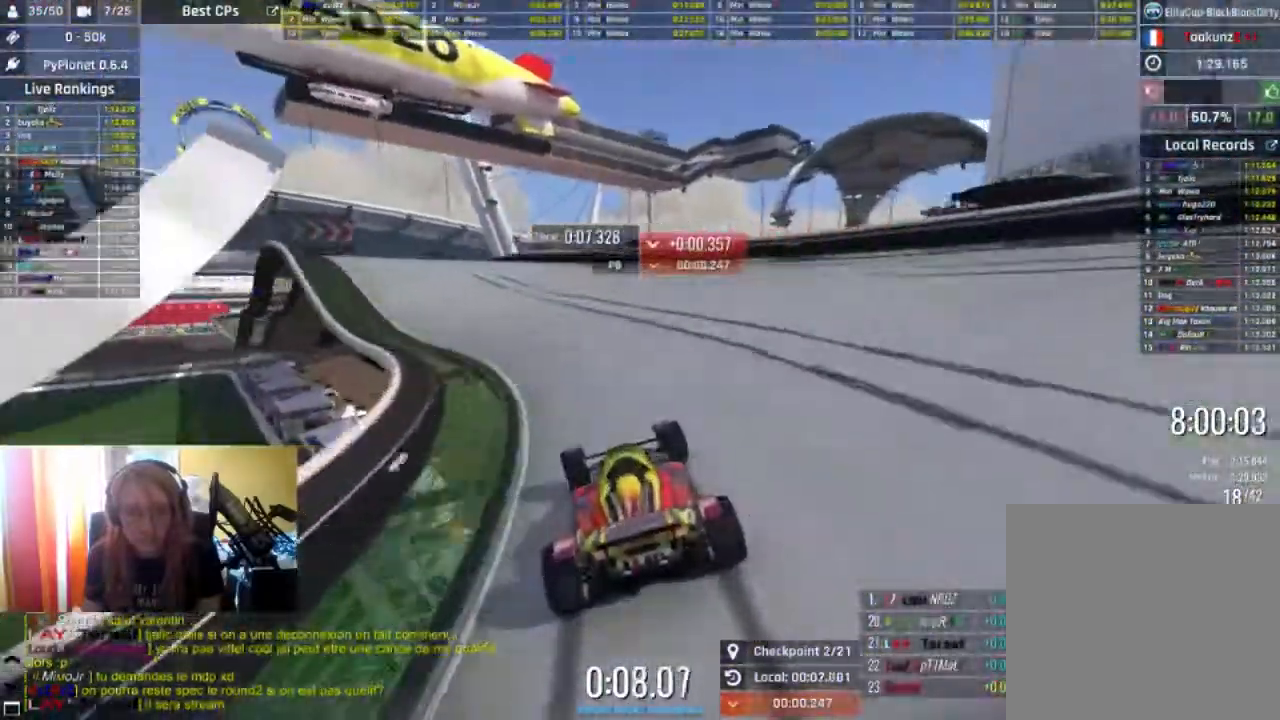
{"buttons": ["R2"], "left_stick": "left", "right_stick": "center", "events": []}